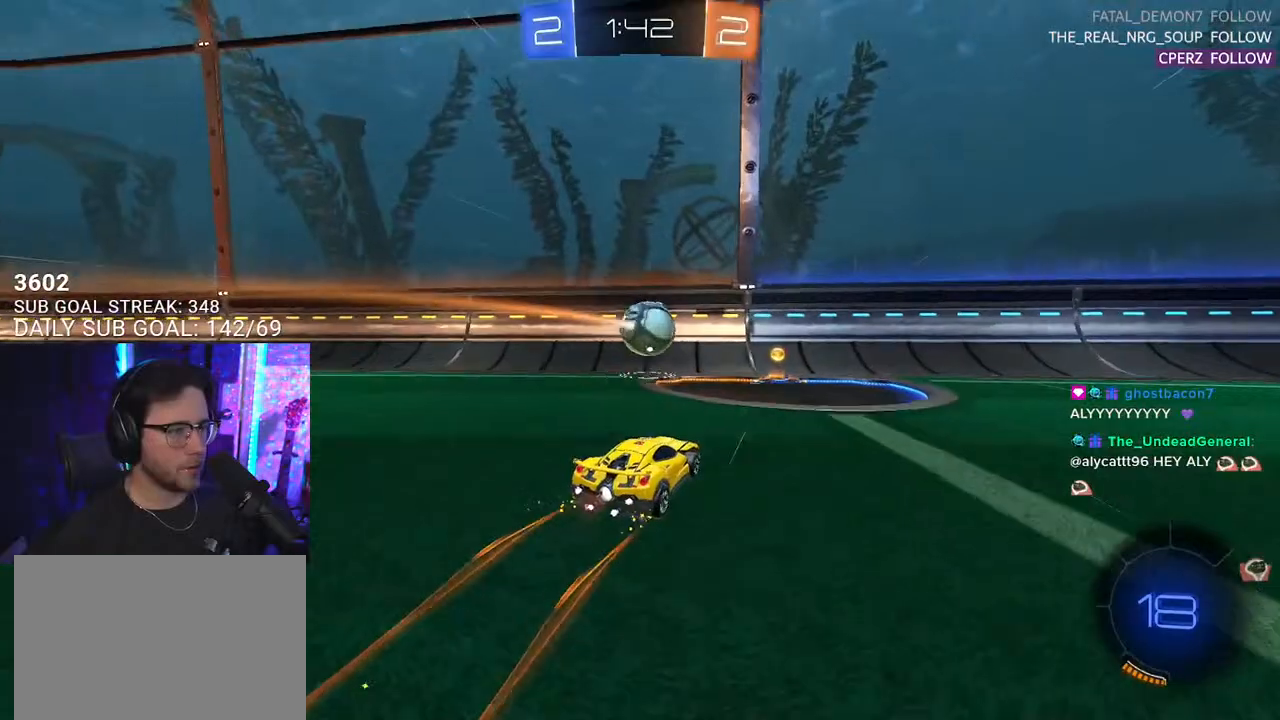
Gameplay with a controller (PlayStation layout); each line is a JSON object with the inputs held at the frame after it. "events" lists button and stick changes between this image and that frame as [ms after this image, input, new state], when the widget could be followed in between. Not read: START.
{"buttons": ["R2"], "left_stick": "center", "right_stick": "center", "events": [[117, "left_stick", "up-right"], [267, "left_stick", "center"]]}
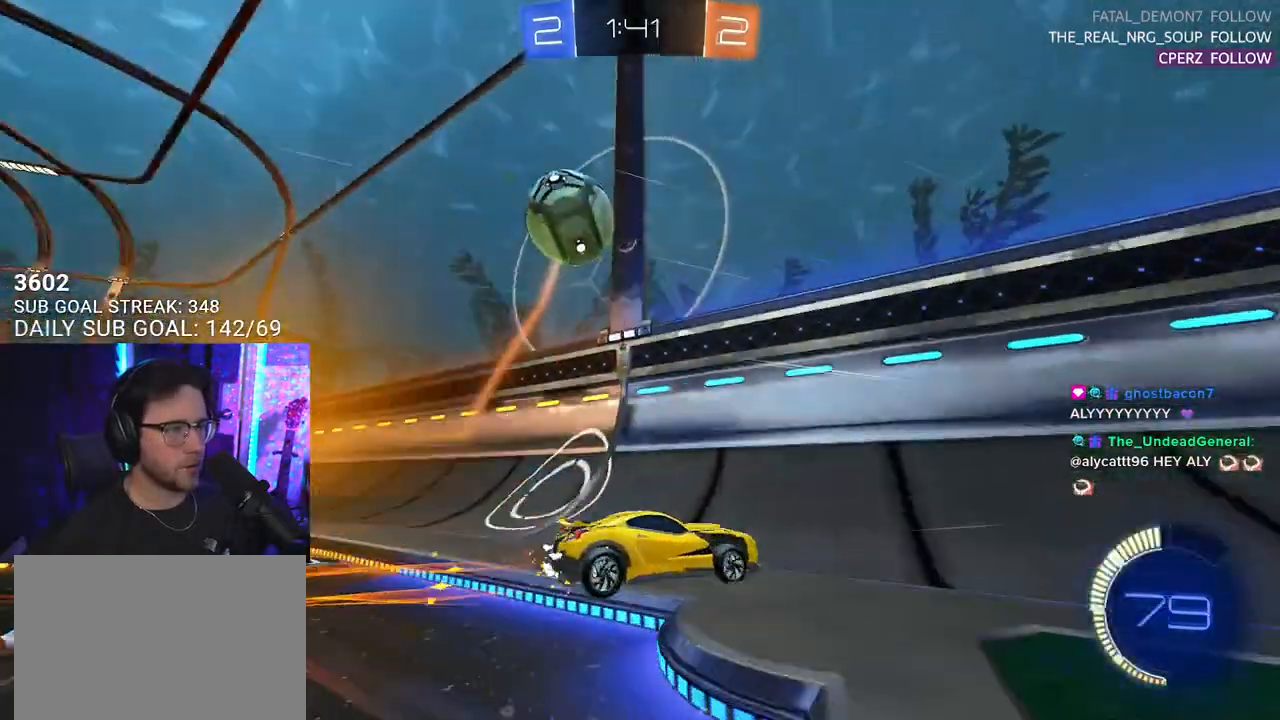
{"buttons": ["R2"], "left_stick": "left", "right_stick": "center", "events": [[17, "left_stick", "right"], [167, "left_stick", "center"], [217, "left_stick", "left"], [250, "L2", "down"], [267, "R2", "up"], [450, "R2", "down"], [483, "L2", "up"]]}
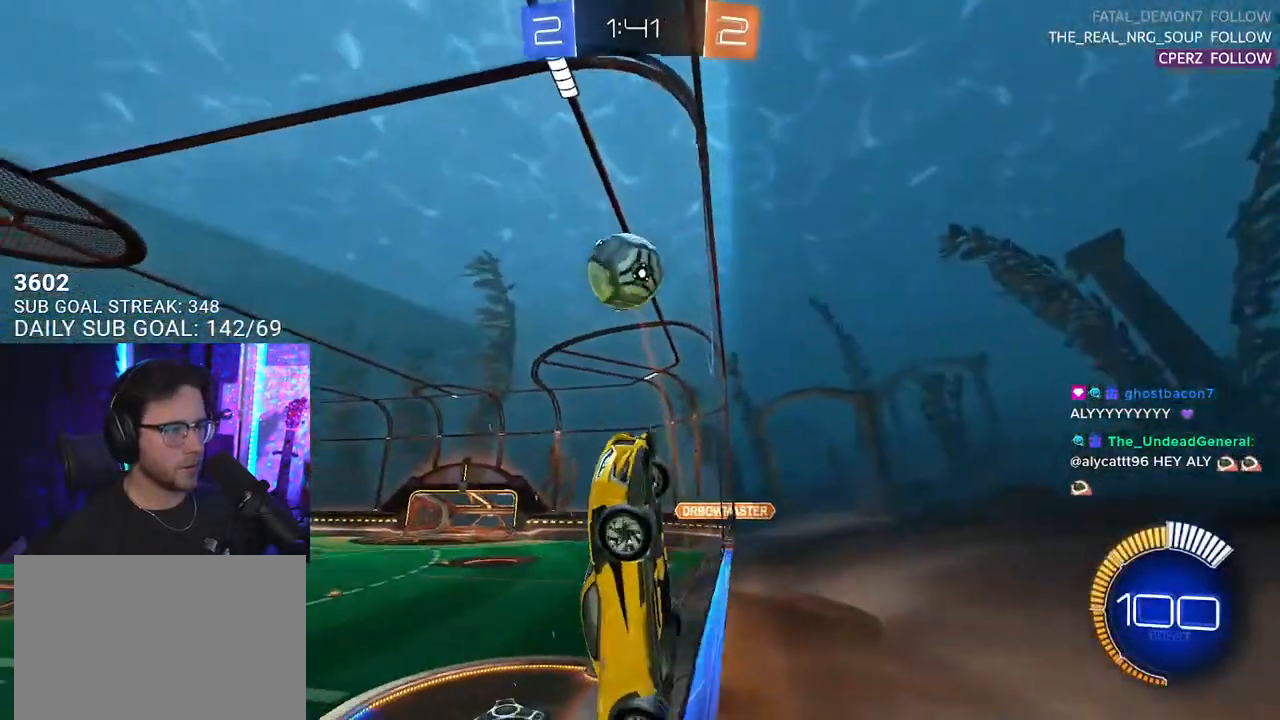
{"buttons": ["R2", "L3"], "left_stick": "down-left", "right_stick": "center", "events": [[50, "left_stick", "center"], [150, "left_stick", "left"], [217, "L3", "down"], [350, "CROSS", "down"], [467, "CROSS", "up"], [467, "left_stick", "down-left"]]}
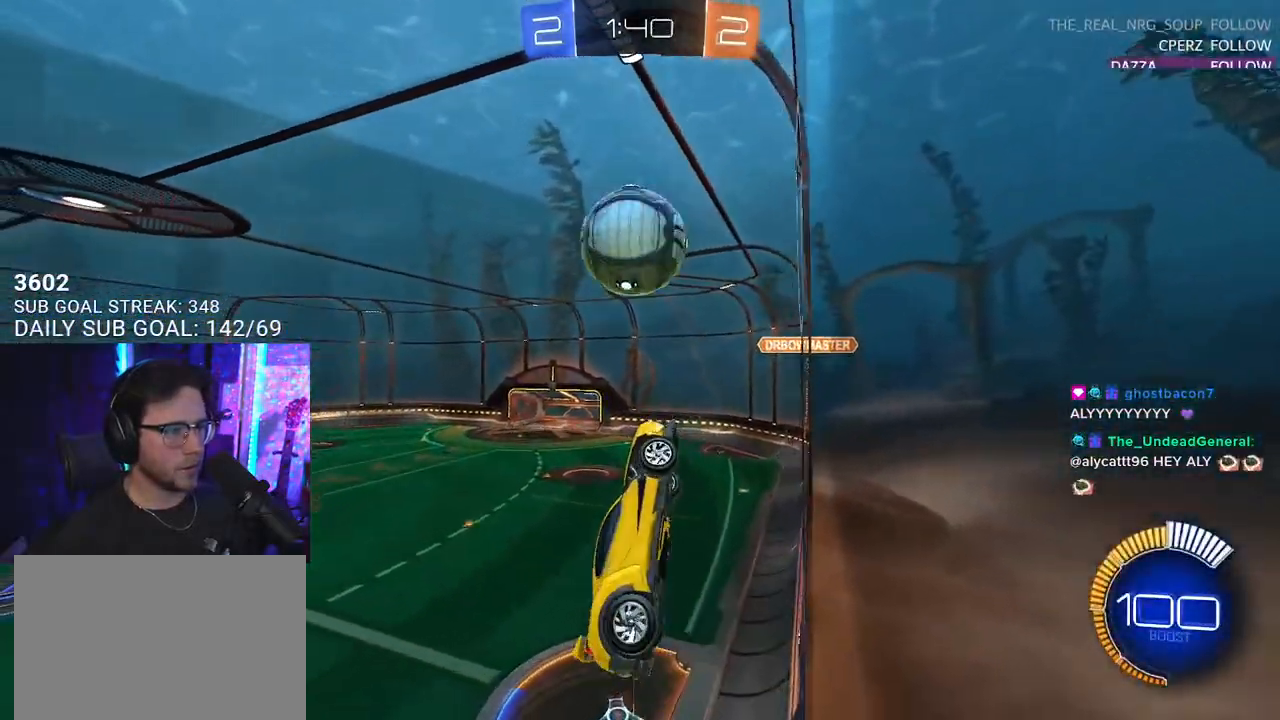
{"buttons": ["R1", "R2", "L3"], "left_stick": "down", "right_stick": "center", "events": [[33, "left_stick", "down"], [117, "R1", "down"], [150, "L3", "up"], [150, "left_stick", "up-right"], [233, "R1", "up"], [317, "left_stick", "up"], [350, "L2", "down"], [367, "CROSS", "down"], [433, "L3", "down"], [467, "L2", "up"], [483, "CROSS", "up"], [483, "R1", "down"], [483, "left_stick", "down"]]}
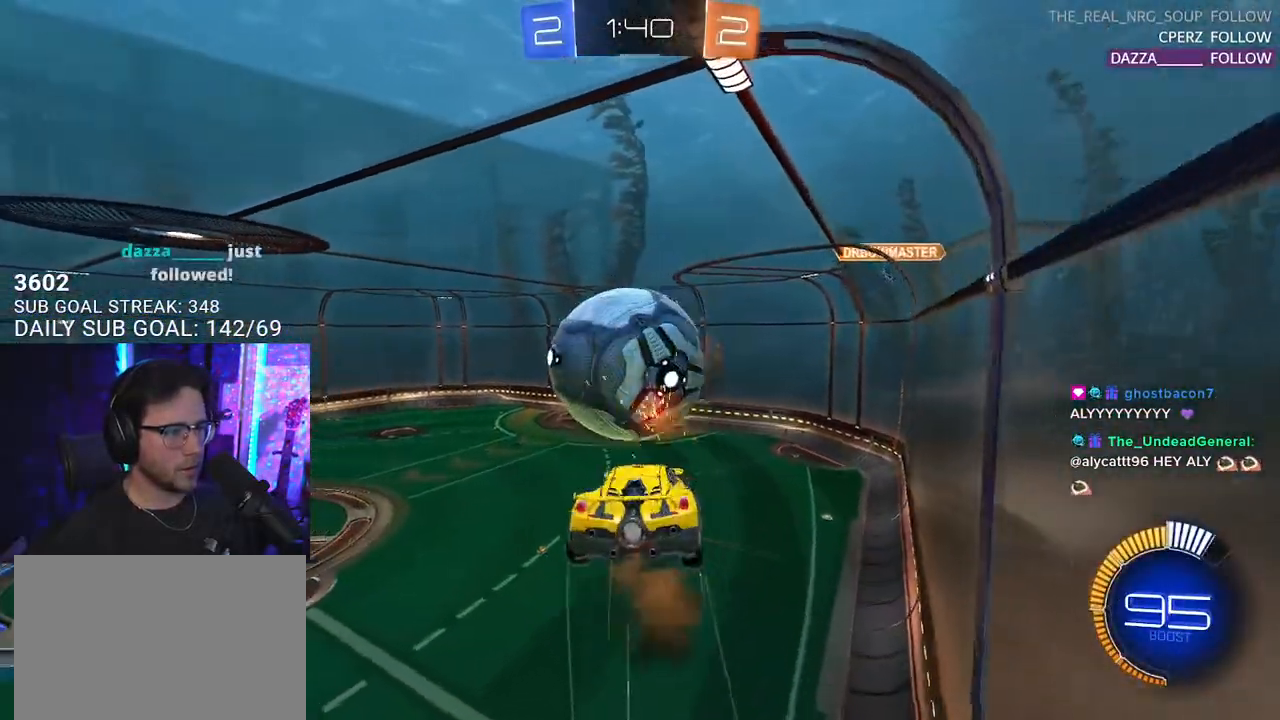
{"buttons": ["R1", "R2", "L3"], "left_stick": "down-left", "right_stick": "center", "events": [[333, "left_stick", "up-left"], [467, "left_stick", "down-left"]]}
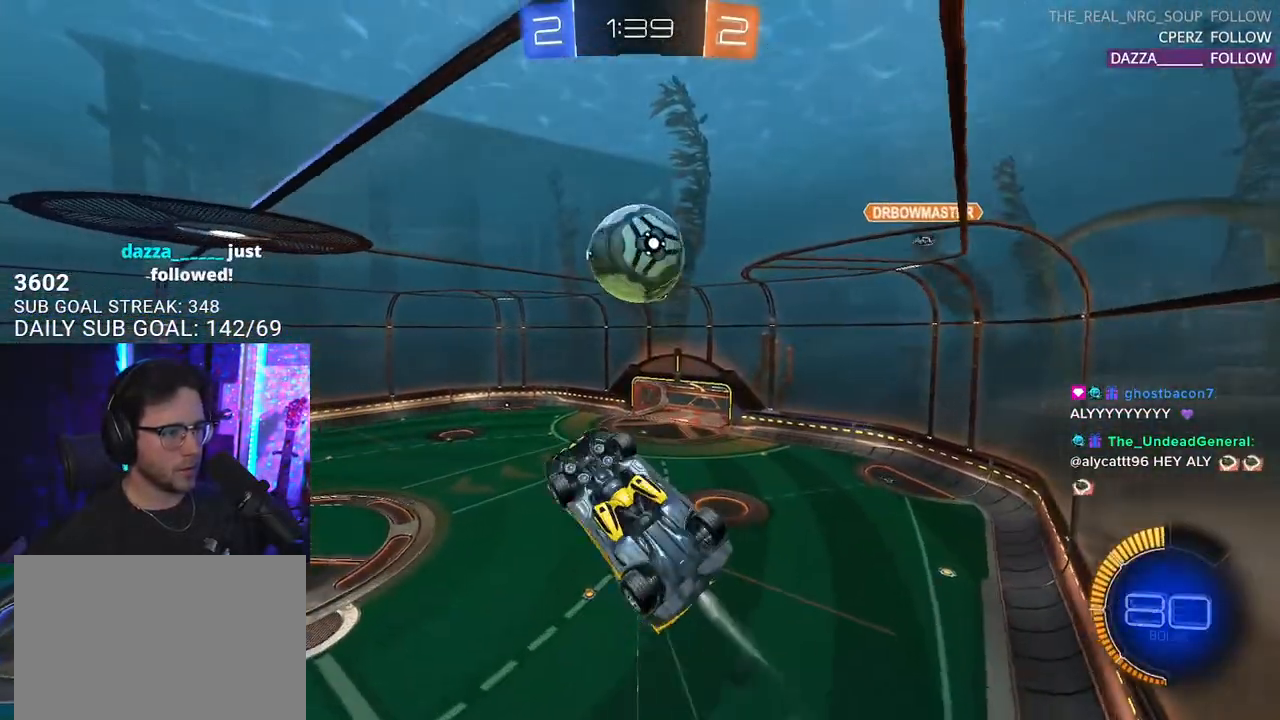
{"buttons": ["R1", "R2", "L3"], "left_stick": "right", "right_stick": "center", "events": [[183, "L3", "up"], [217, "left_stick", "up"], [400, "L3", "down"], [433, "left_stick", "right"]]}
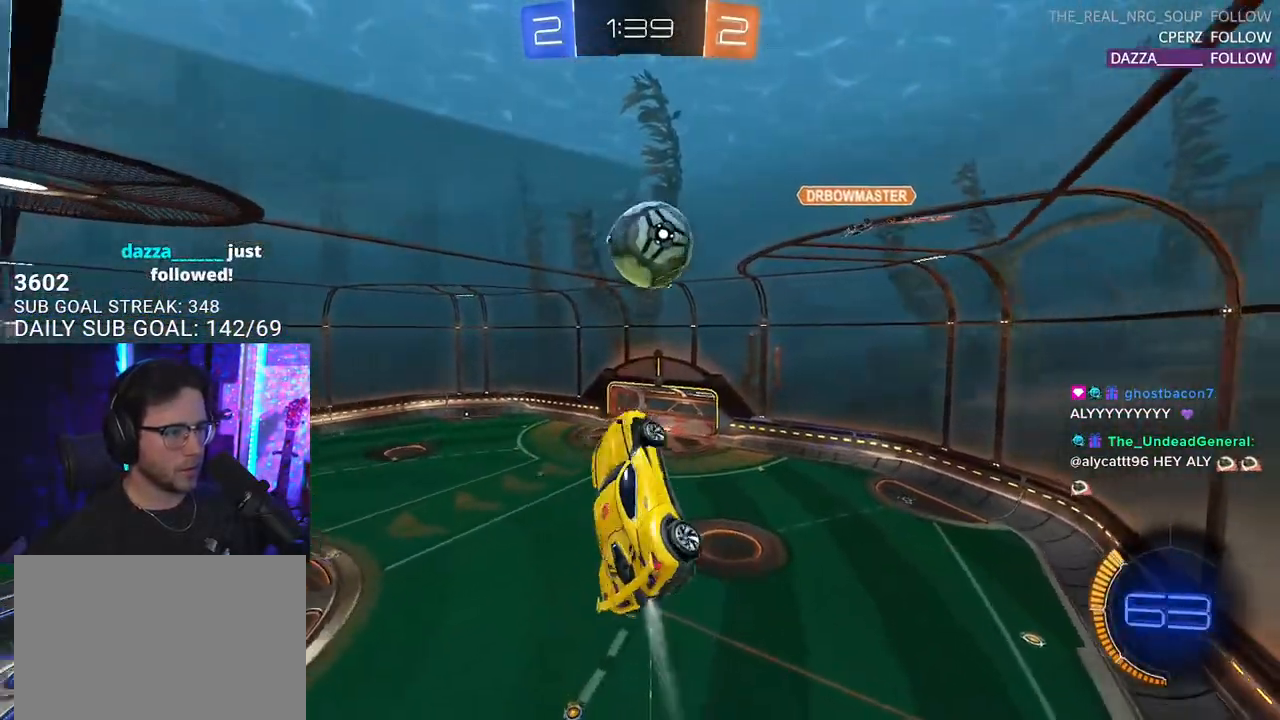
{"buttons": ["R1", "R2", "L3"], "left_stick": "up", "right_stick": "center", "events": [[17, "left_stick", "down"], [233, "left_stick", "up-left"], [400, "left_stick", "up"]]}
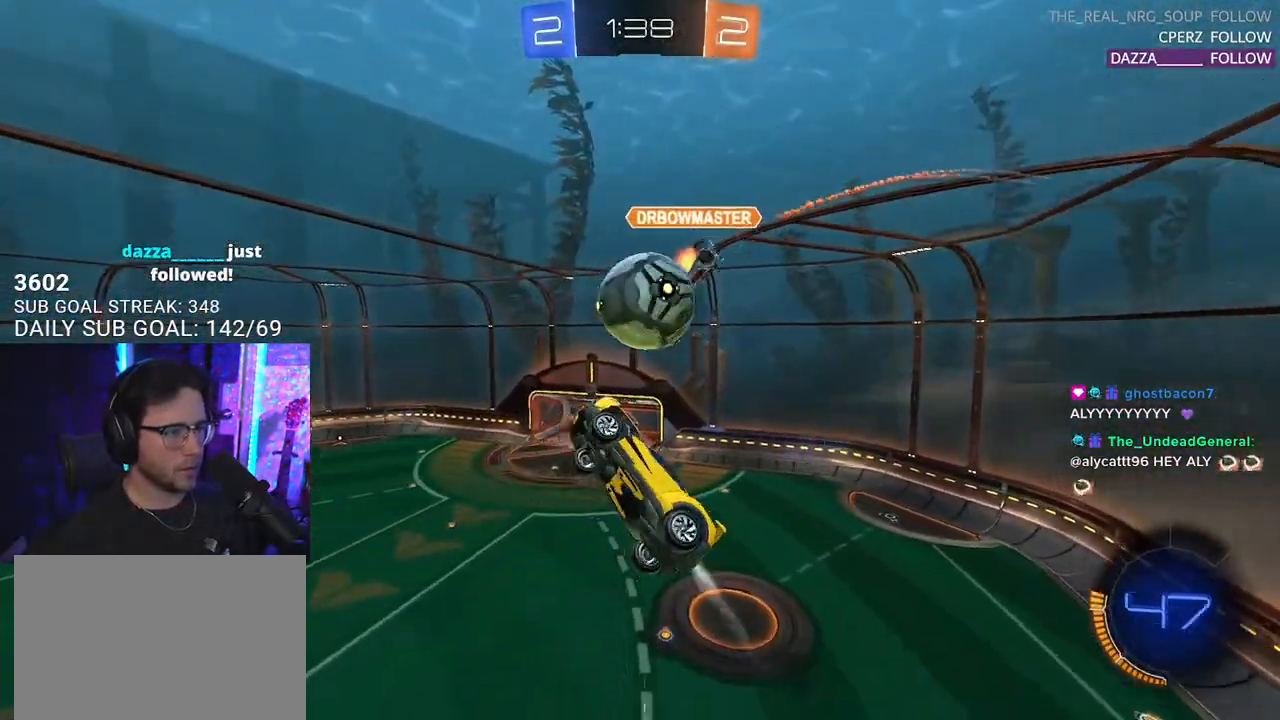
{"buttons": ["R1", "R2"], "left_stick": "down-left", "right_stick": "center", "events": [[167, "left_stick", "down-right"], [283, "left_stick", "down"], [433, "L3", "up"], [450, "left_stick", "down-left"]]}
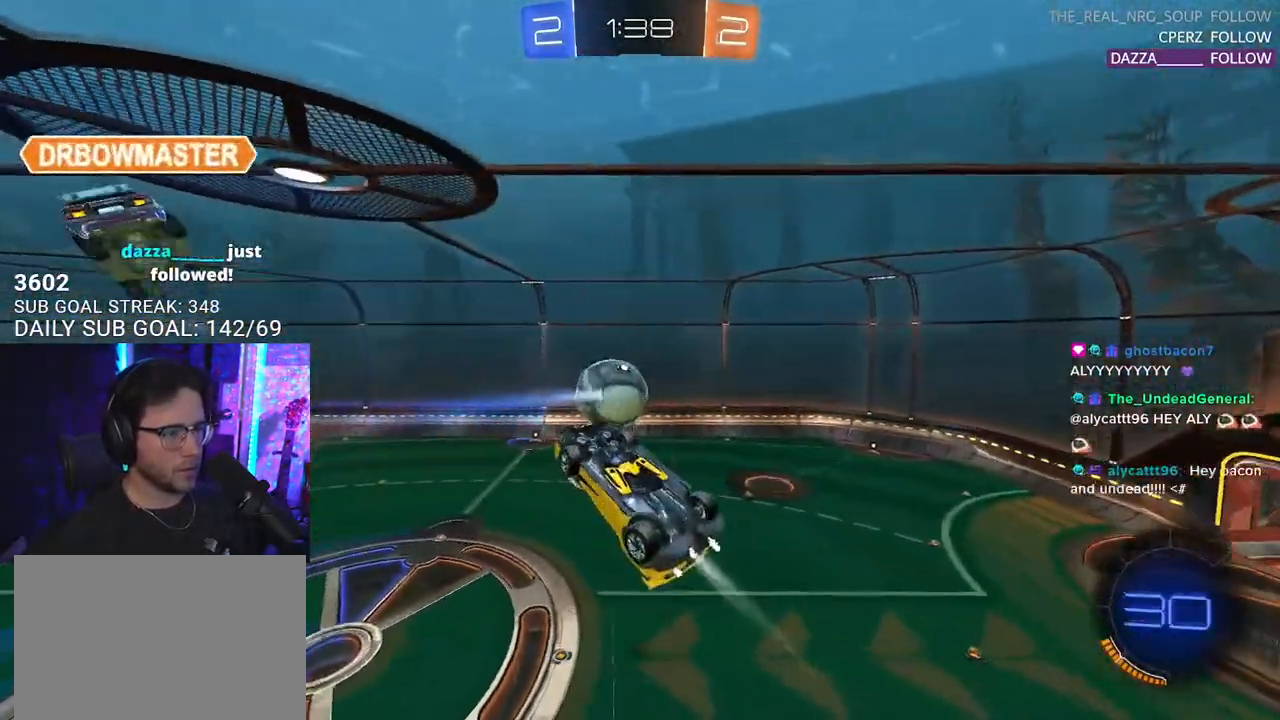
{"buttons": ["R1", "R2"], "left_stick": "up-right", "right_stick": "center", "events": [[117, "R1", "up"], [283, "R1", "down"], [383, "left_stick", "up-right"]]}
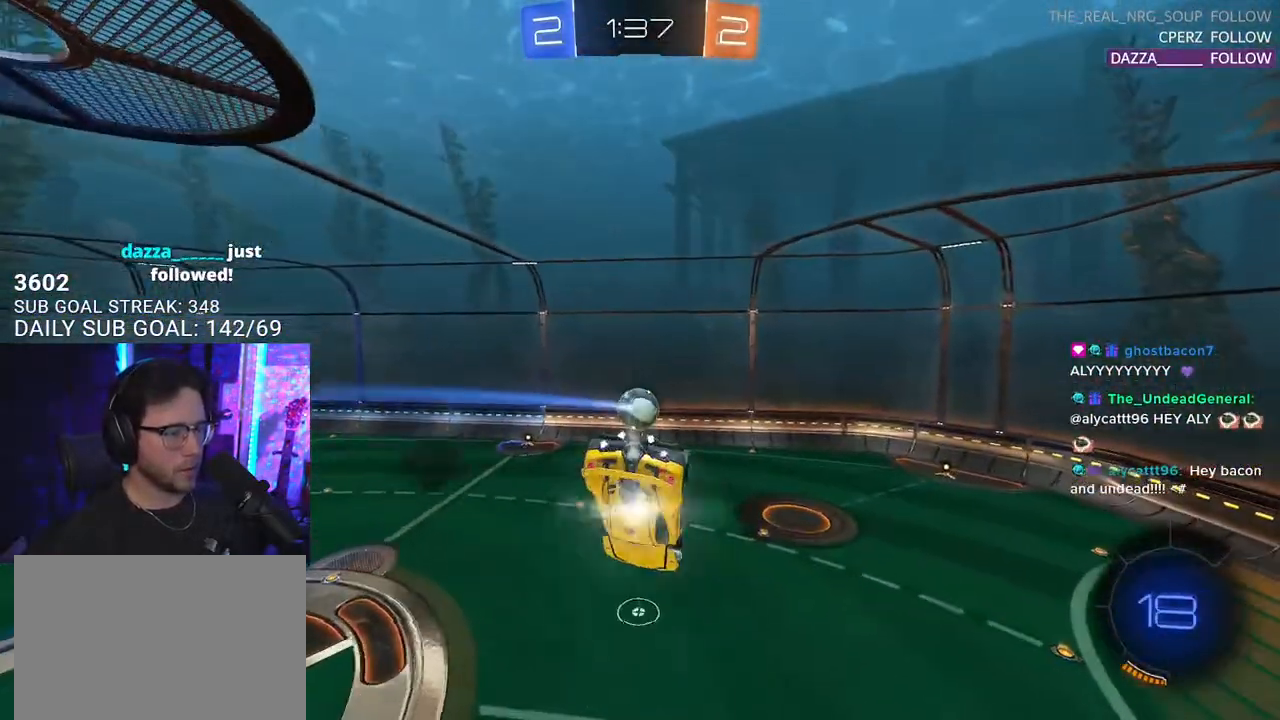
{"buttons": ["R2"], "left_stick": "down-right", "right_stick": "center", "events": [[83, "L3", "down"], [117, "left_stick", "right"], [217, "left_stick", "down-right"], [433, "L3", "up"], [450, "R1", "up"]]}
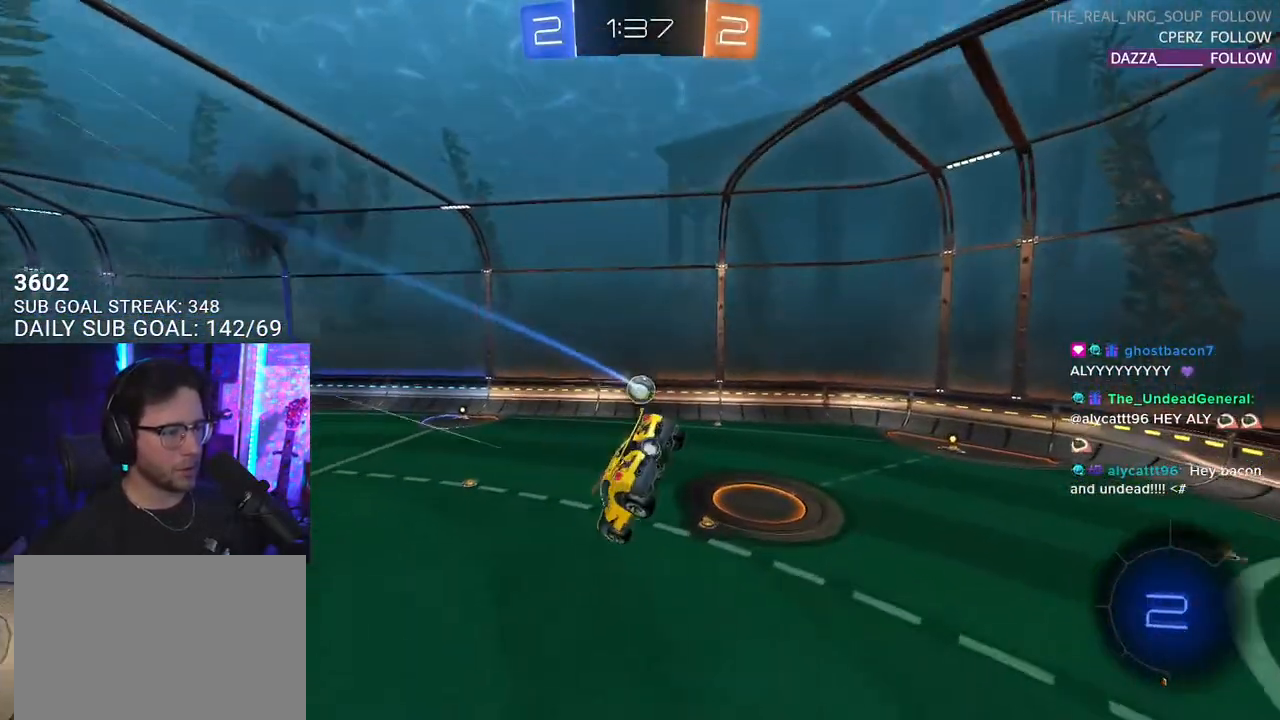
{"buttons": ["R2"], "left_stick": "left", "right_stick": "center", "events": [[17, "left_stick", "center"], [483, "left_stick", "left"]]}
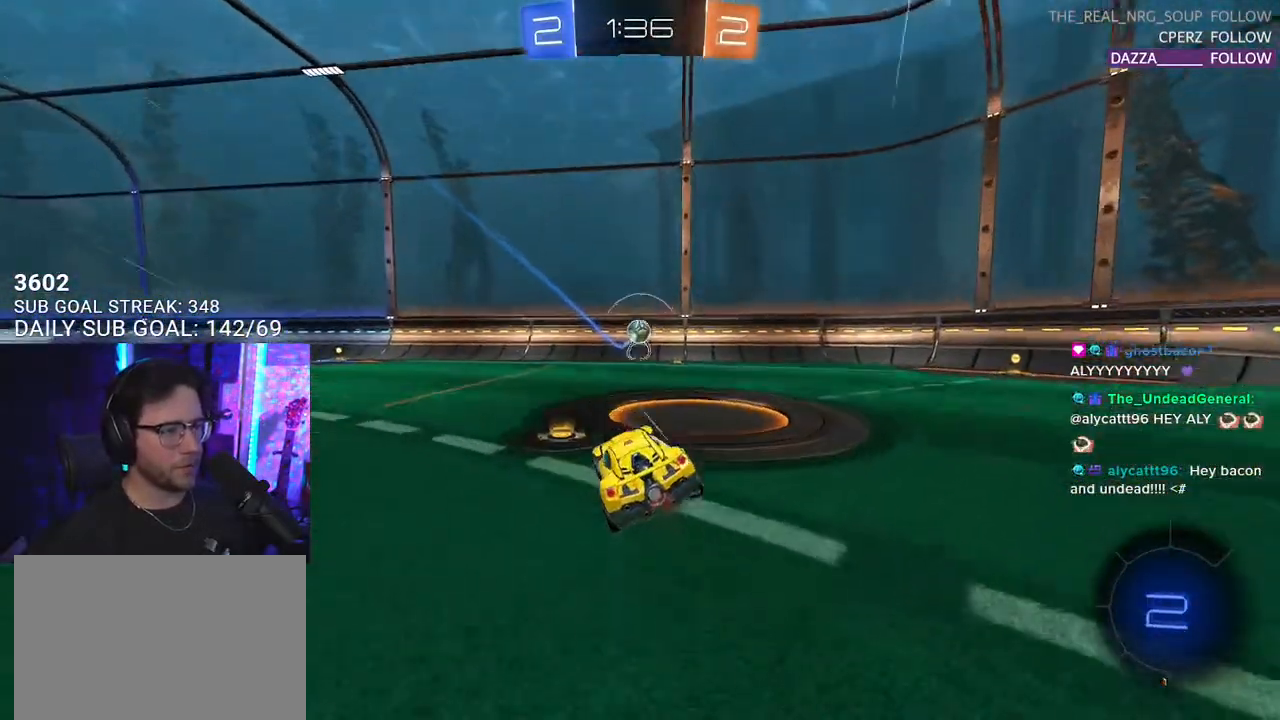
{"buttons": ["R2"], "left_stick": "left", "right_stick": "center", "events": []}
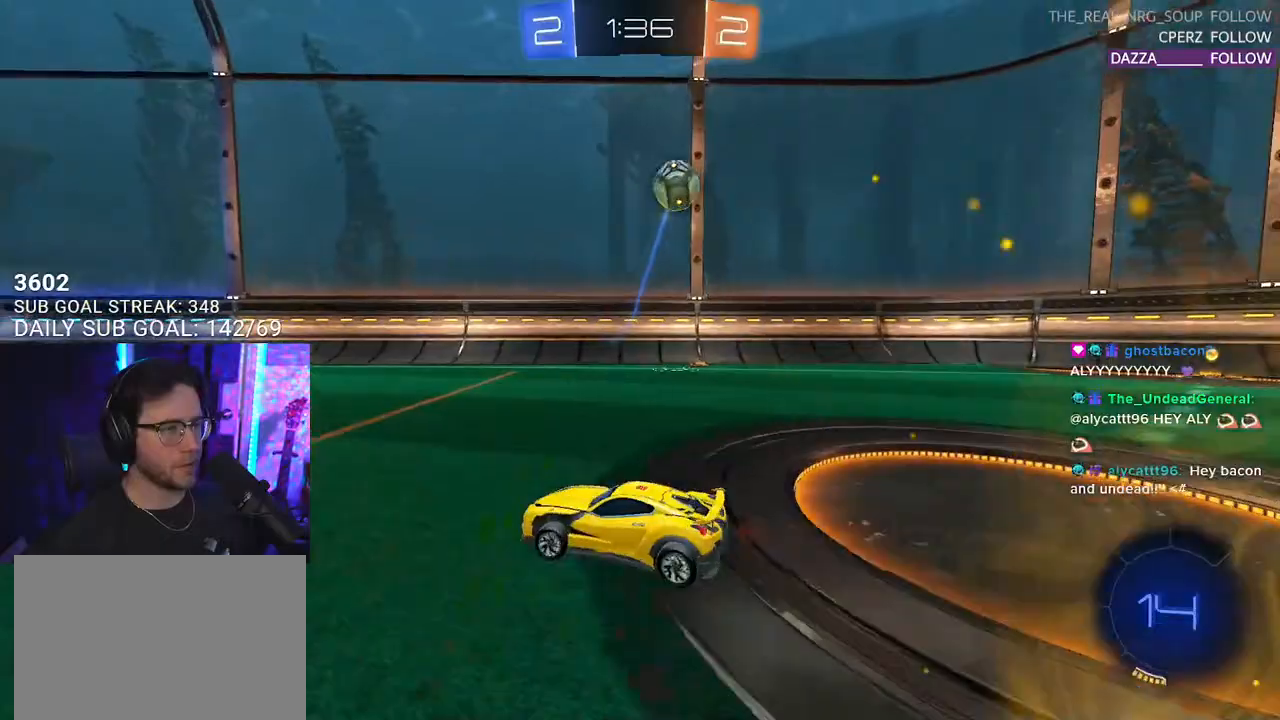
{"buttons": ["R2"], "left_stick": "left", "right_stick": "center", "events": []}
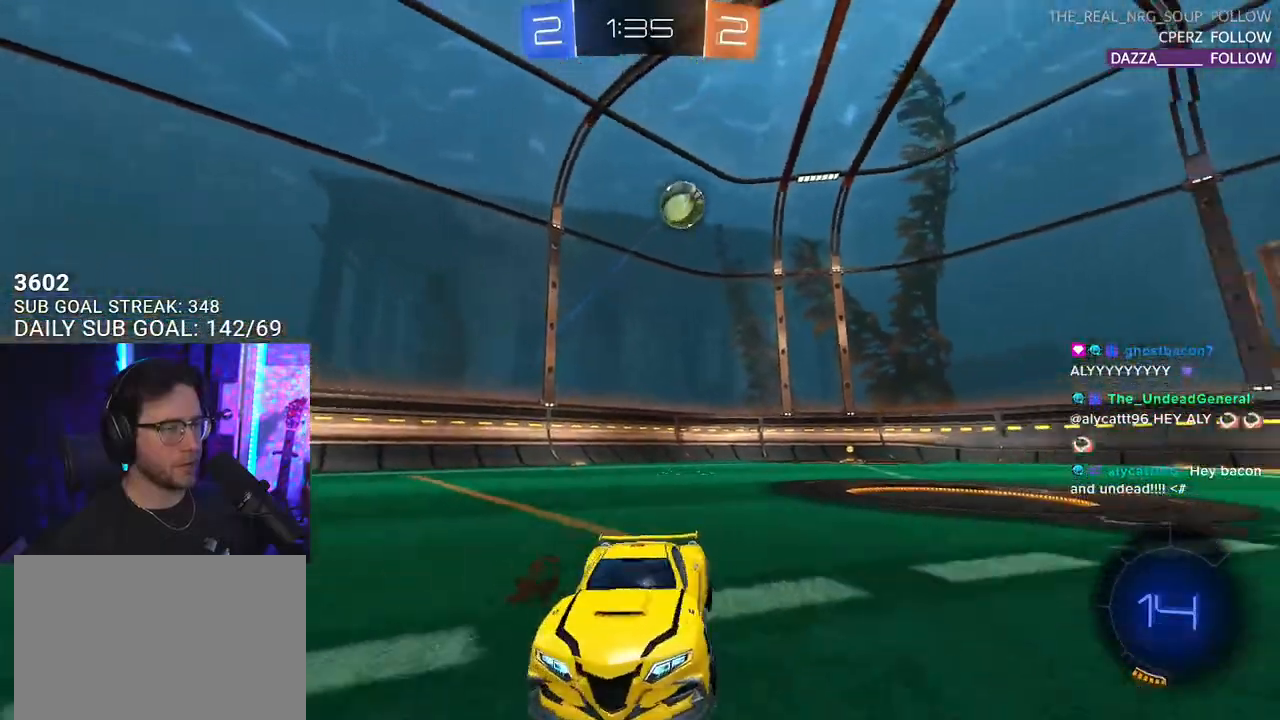
{"buttons": ["R2"], "left_stick": "left", "right_stick": "center", "events": []}
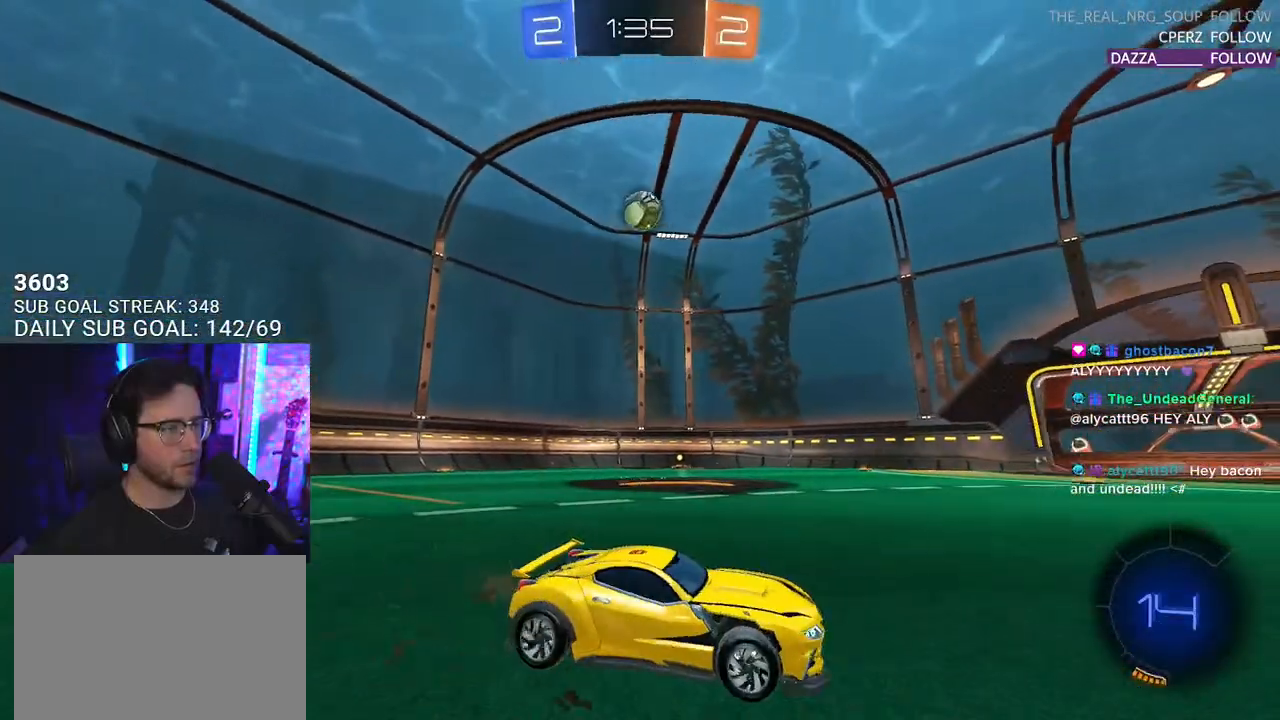
{"buttons": ["CROSS", "R2"], "left_stick": "center", "right_stick": "center", "events": [[50, "R2", "up"], [167, "R2", "down"], [333, "left_stick", "down-left"], [350, "CROSS", "down"], [500, "left_stick", "center"]]}
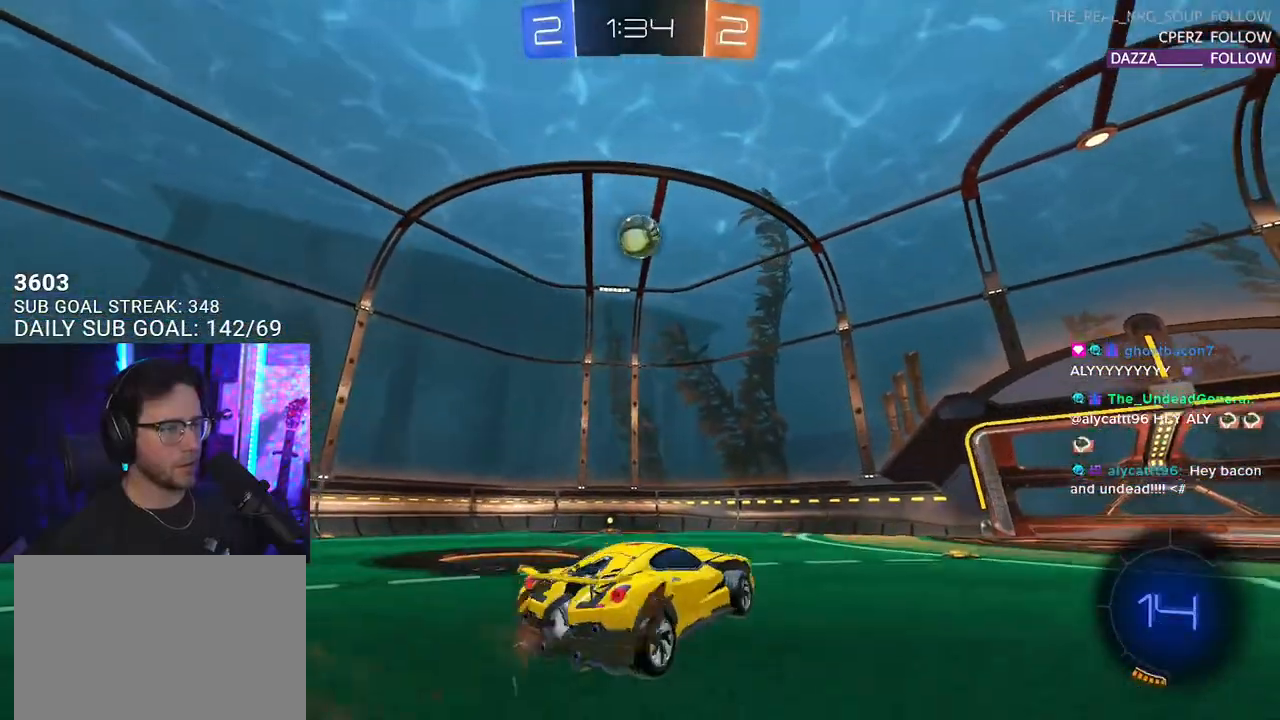
{"buttons": ["R2", "L3"], "left_stick": "up-left", "right_stick": "center", "events": [[17, "CROSS", "up"], [67, "CROSS", "down"], [150, "left_stick", "down"], [217, "L3", "down"], [217, "left_stick", "down-left"], [267, "CROSS", "up"], [283, "L3", "up"], [417, "L3", "down"], [433, "left_stick", "up-left"]]}
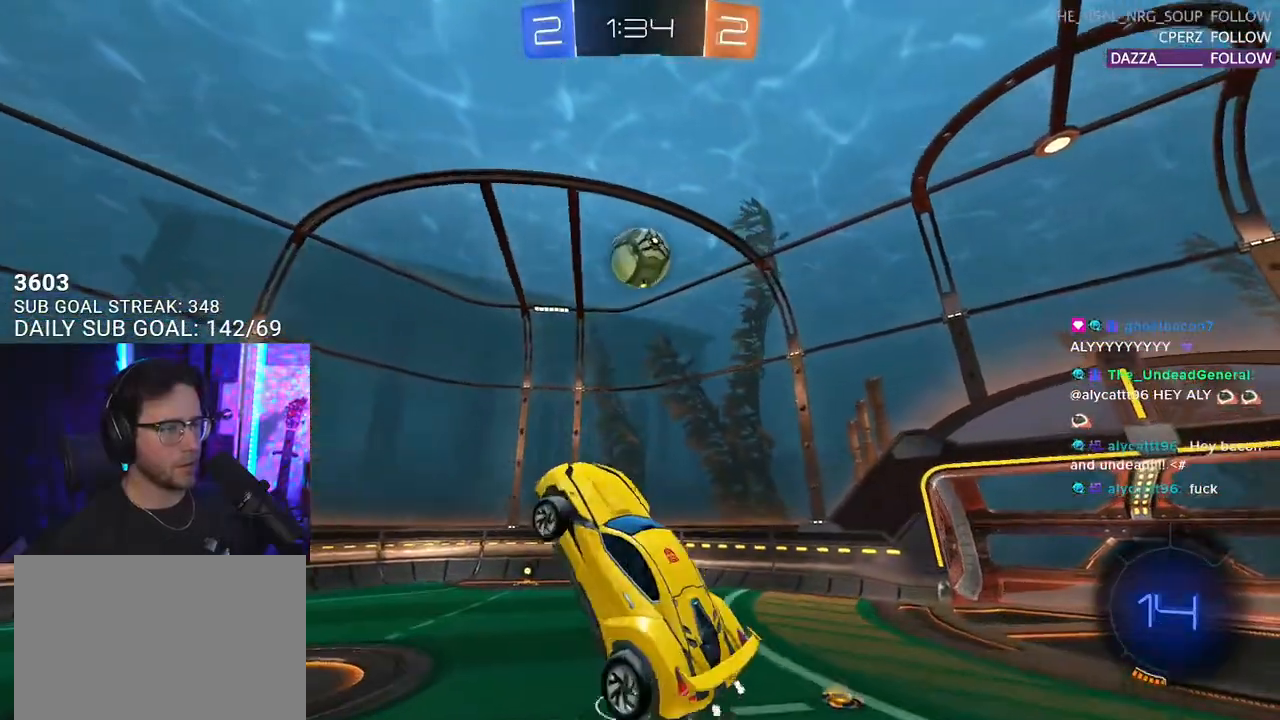
{"buttons": ["R2"], "left_stick": "left", "right_stick": "center", "events": [[17, "R1", "down"], [50, "left_stick", "up-right"], [167, "left_stick", "down"], [183, "R1", "up"], [317, "L3", "up"], [500, "left_stick", "left"]]}
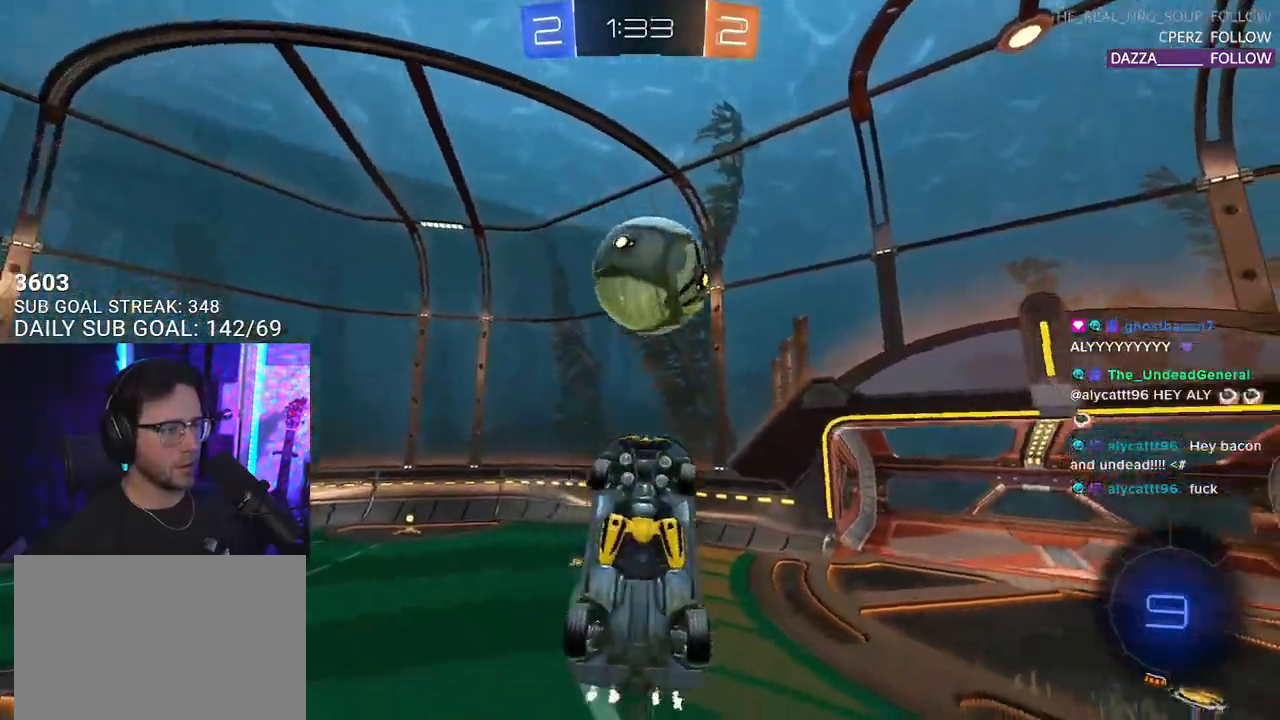
{"buttons": ["R2", "L3"], "left_stick": "up", "right_stick": "center", "events": [[17, "L3", "down"], [83, "R1", "down"], [117, "left_stick", "up-left"], [300, "R1", "up"], [350, "left_stick", "up"]]}
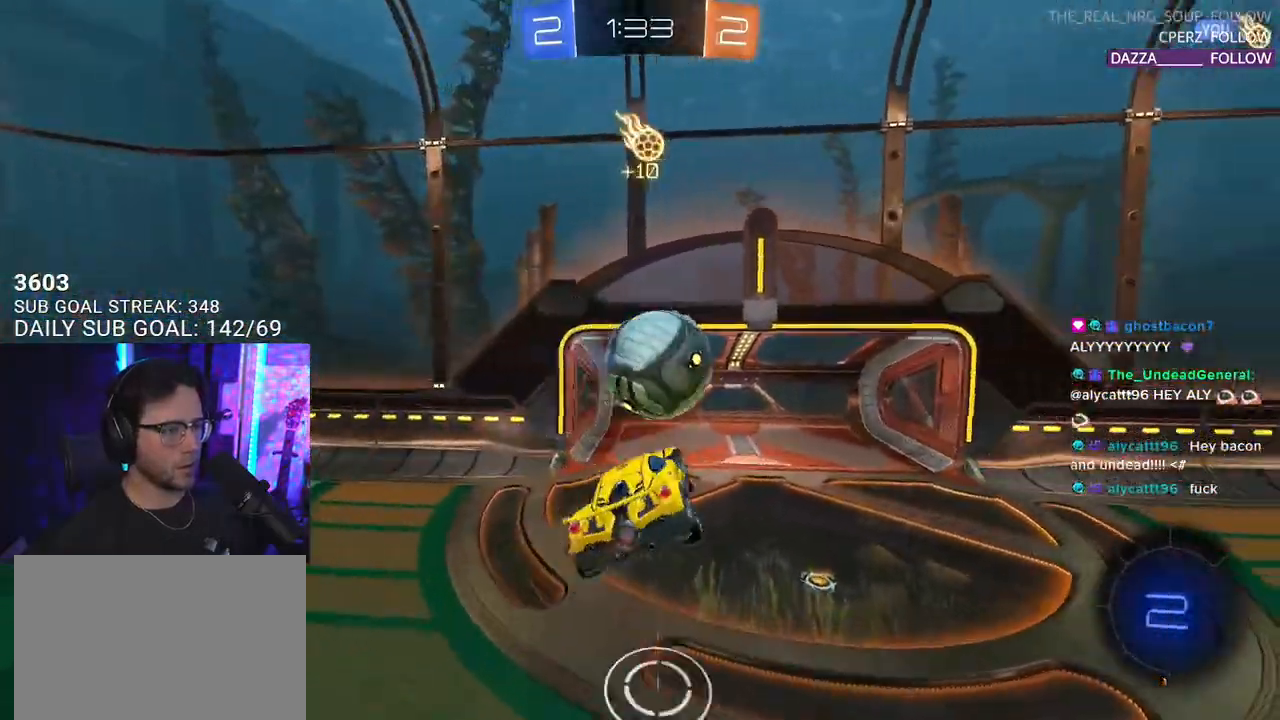
{"buttons": ["R2", "L3"], "left_stick": "up-left", "right_stick": "center", "events": [[300, "left_stick", "up-left"]]}
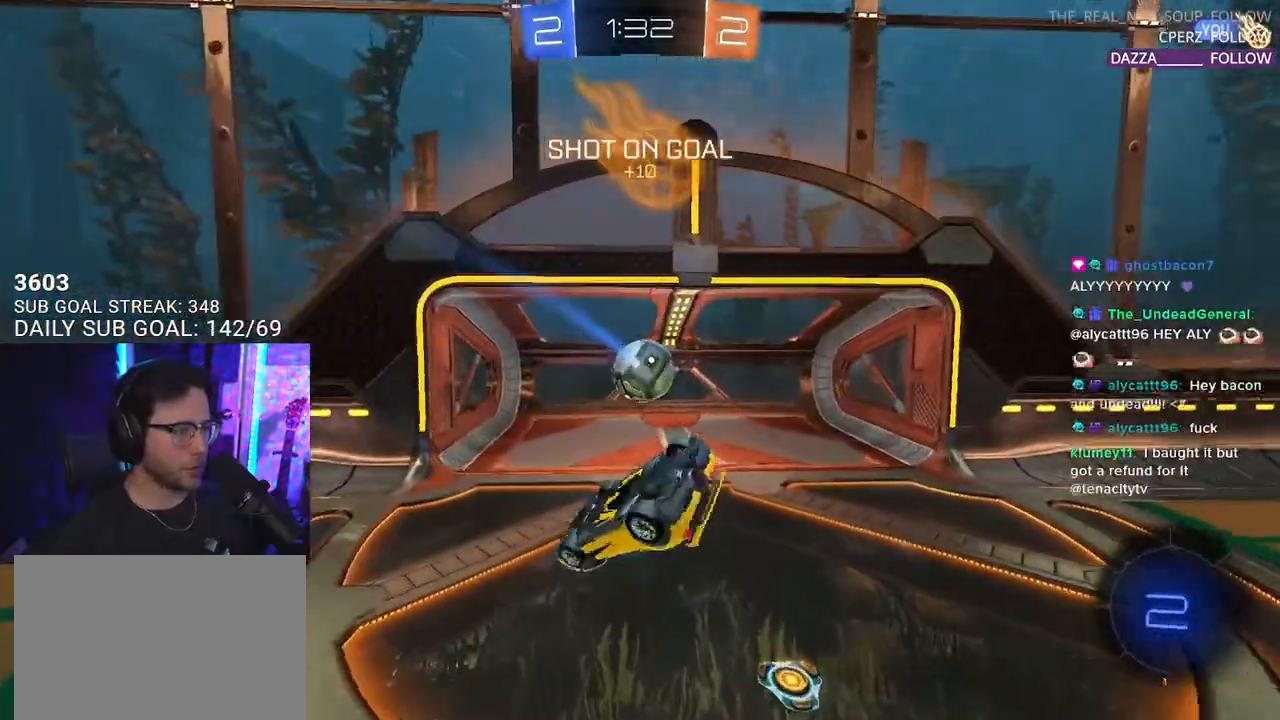
{"buttons": ["R2", "L3"], "left_stick": "up-right", "right_stick": "center", "events": [[50, "left_stick", "up"], [433, "left_stick", "up-right"]]}
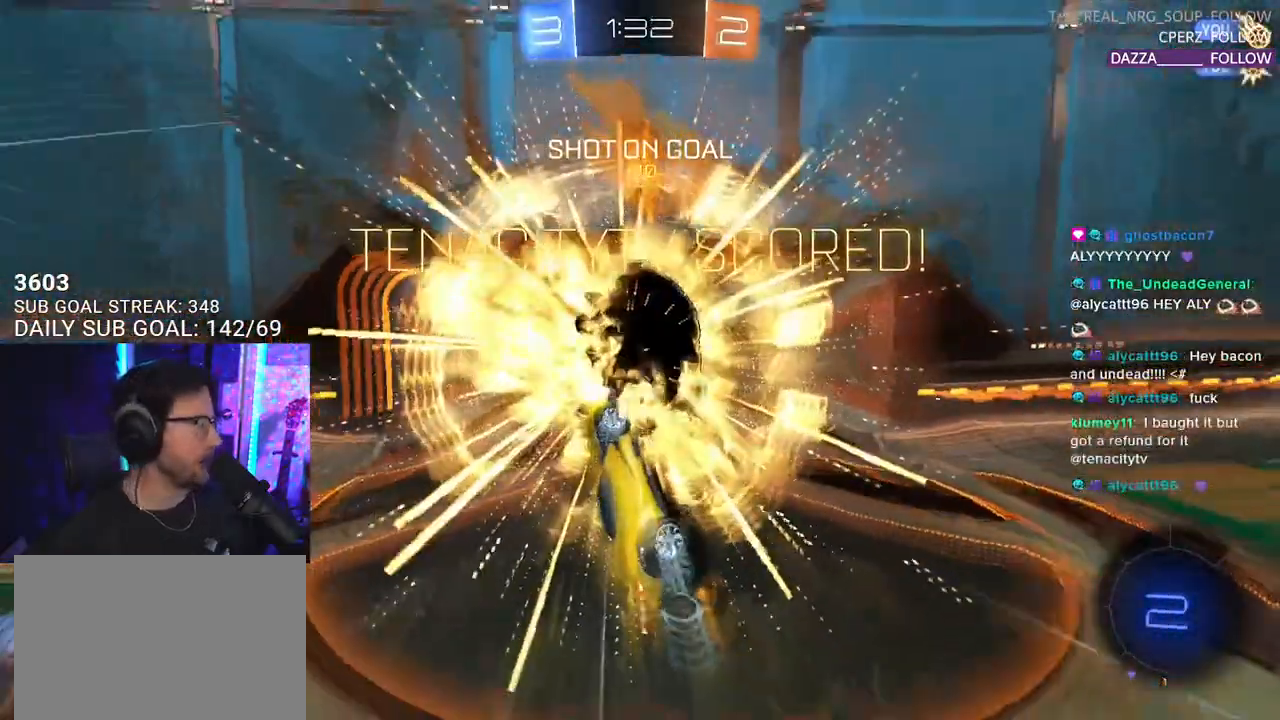
{"buttons": ["R2"], "left_stick": "up-right", "right_stick": "center", "events": [[83, "TRIANGLE", "down"], [117, "L3", "up"], [200, "TRIANGLE", "up"], [267, "R2", "up"], [483, "R2", "down"]]}
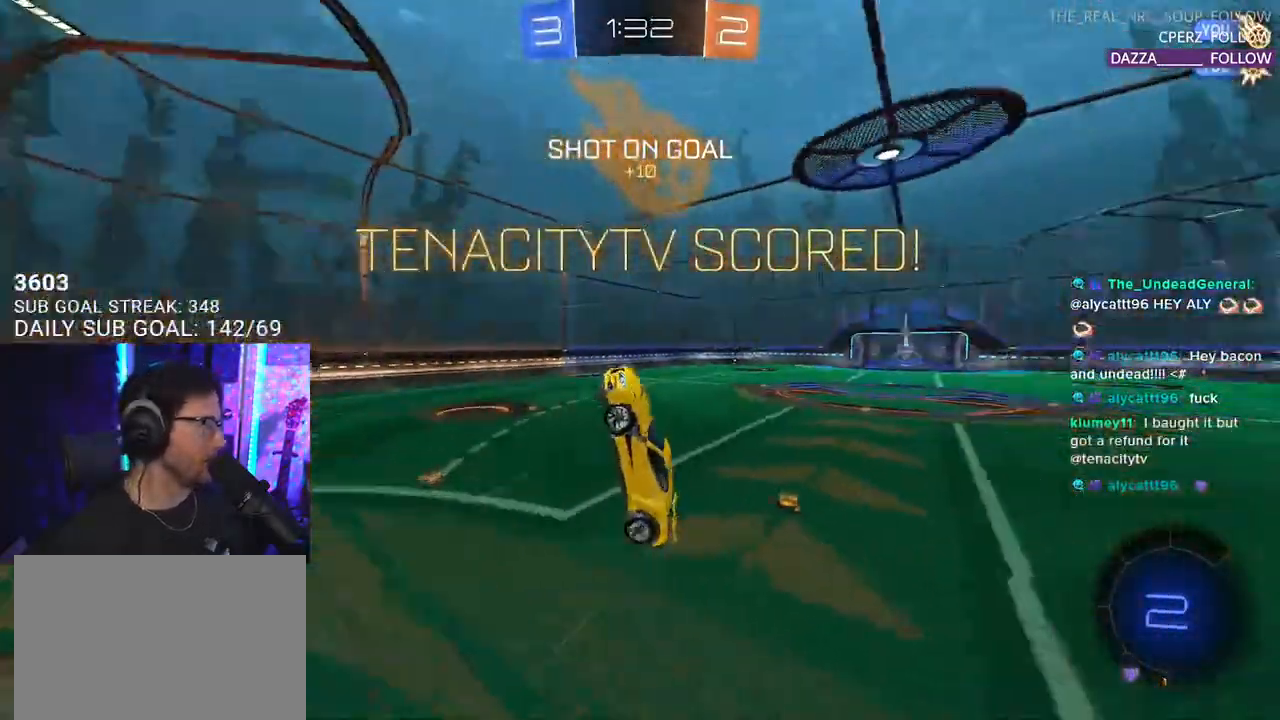
{"buttons": ["SQUARE", "R2"], "left_stick": "down-left", "right_stick": "center", "events": [[333, "left_stick", "down-left"], [383, "L2", "down"], [417, "SQUARE", "down"], [500, "L2", "up"]]}
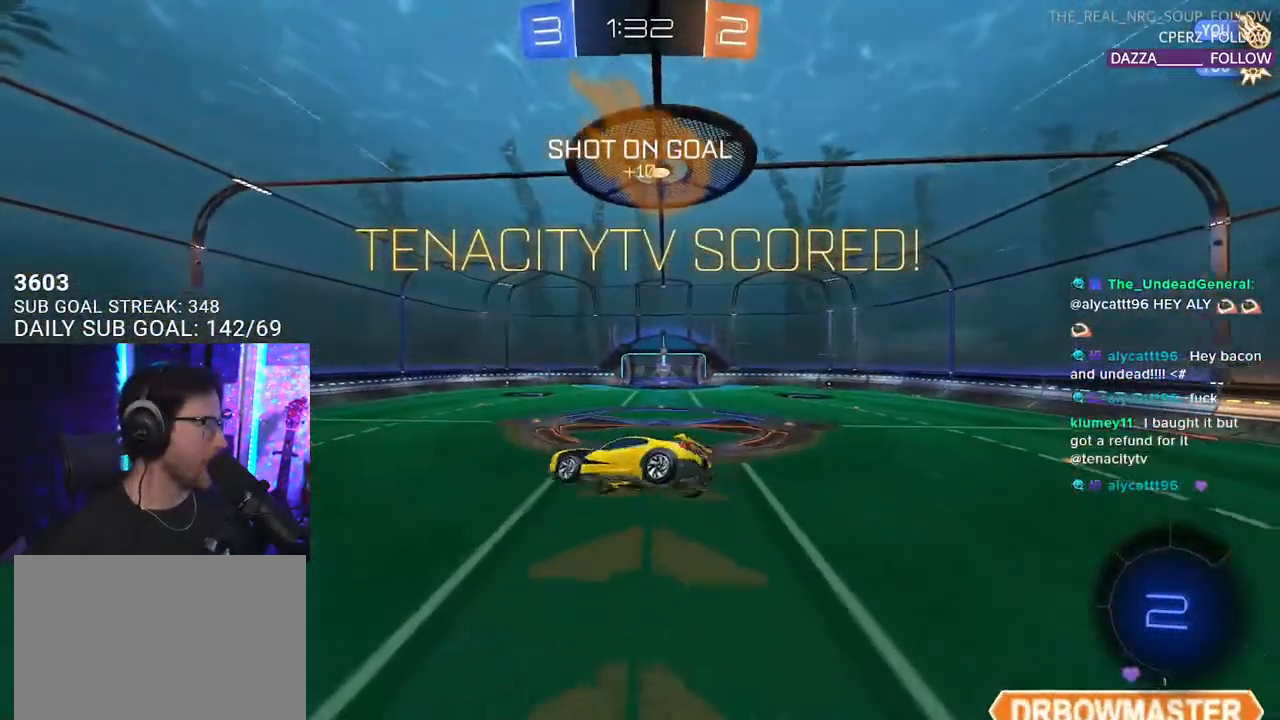
{"buttons": ["SQUARE", "R2"], "left_stick": "center", "right_stick": "center", "events": [[17, "left_stick", "center"], [150, "left_stick", "down"], [217, "L3", "down"], [300, "L3", "up"], [450, "left_stick", "center"]]}
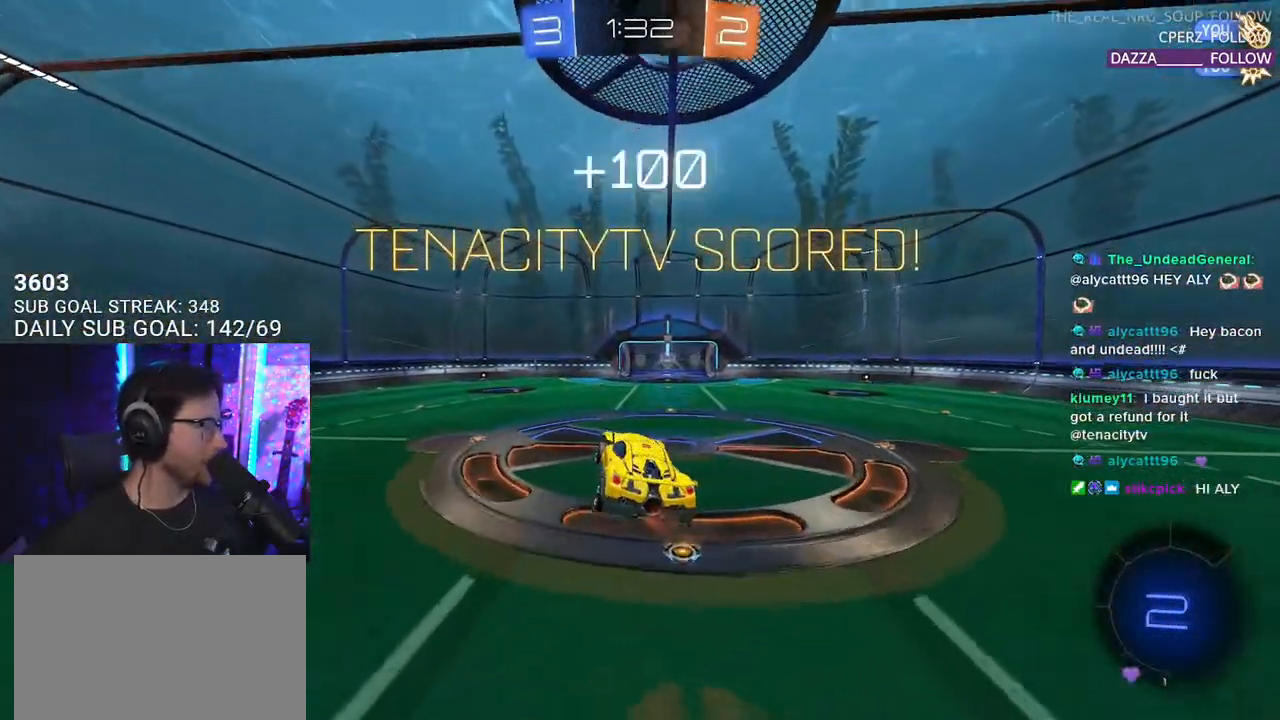
{"buttons": ["SQUARE", "R2"], "left_stick": "center", "right_stick": "center", "events": [[217, "L2", "down"], [217, "left_stick", "up-left"], [300, "left_stick", "center"], [317, "L2", "up"]]}
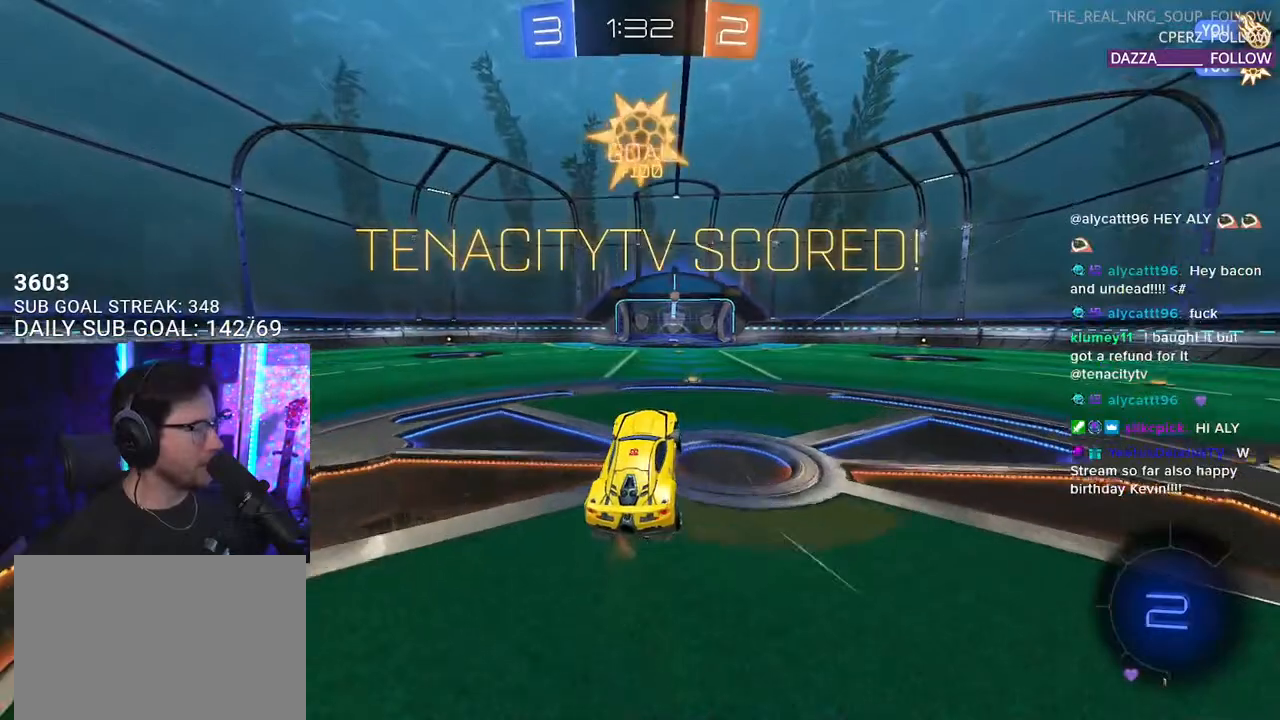
{"buttons": ["CROSS", "L2", "R2"], "left_stick": "up", "right_stick": "center", "events": [[317, "left_stick", "up-right"], [433, "CROSS", "down"], [467, "SQUARE", "up"], [483, "L2", "down"], [500, "left_stick", "up"]]}
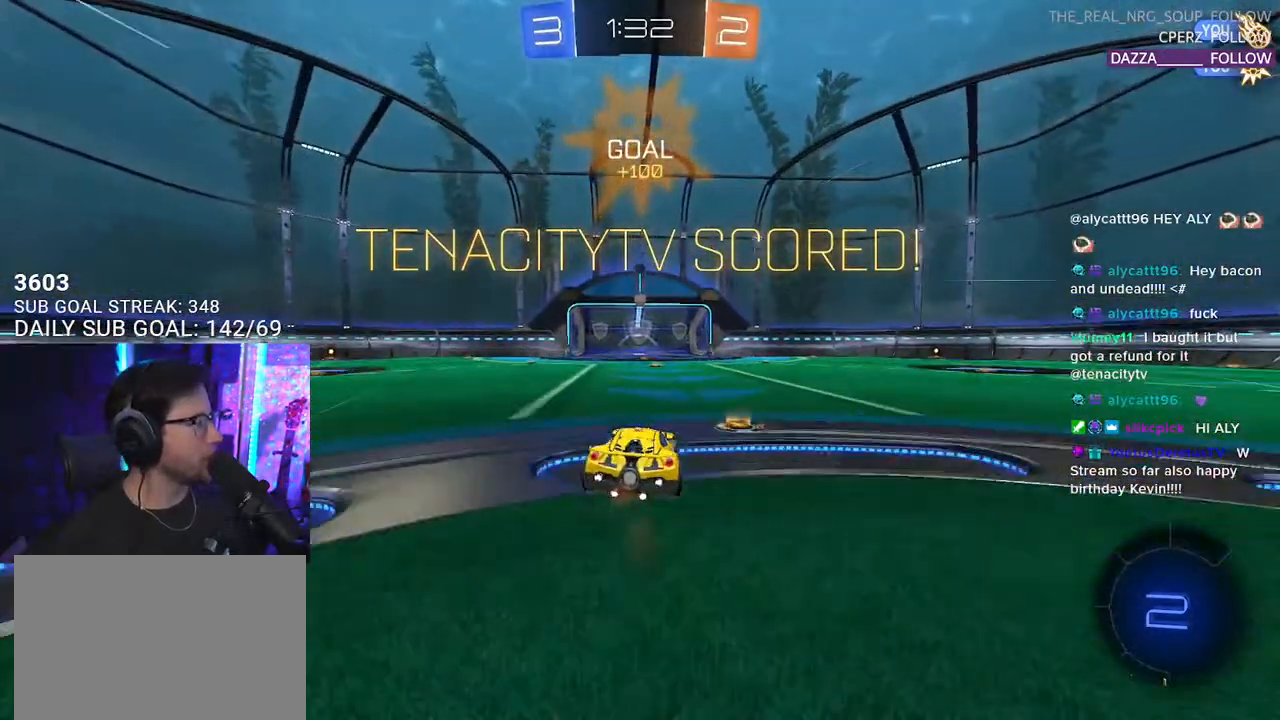
{"buttons": ["R2"], "left_stick": "center", "right_stick": "center", "events": [[33, "CROSS", "up"], [83, "CROSS", "down"], [150, "L2", "up"], [150, "SQUARE", "down"], [150, "left_stick", "center"], [183, "CROSS", "up"], [317, "SQUARE", "up"]]}
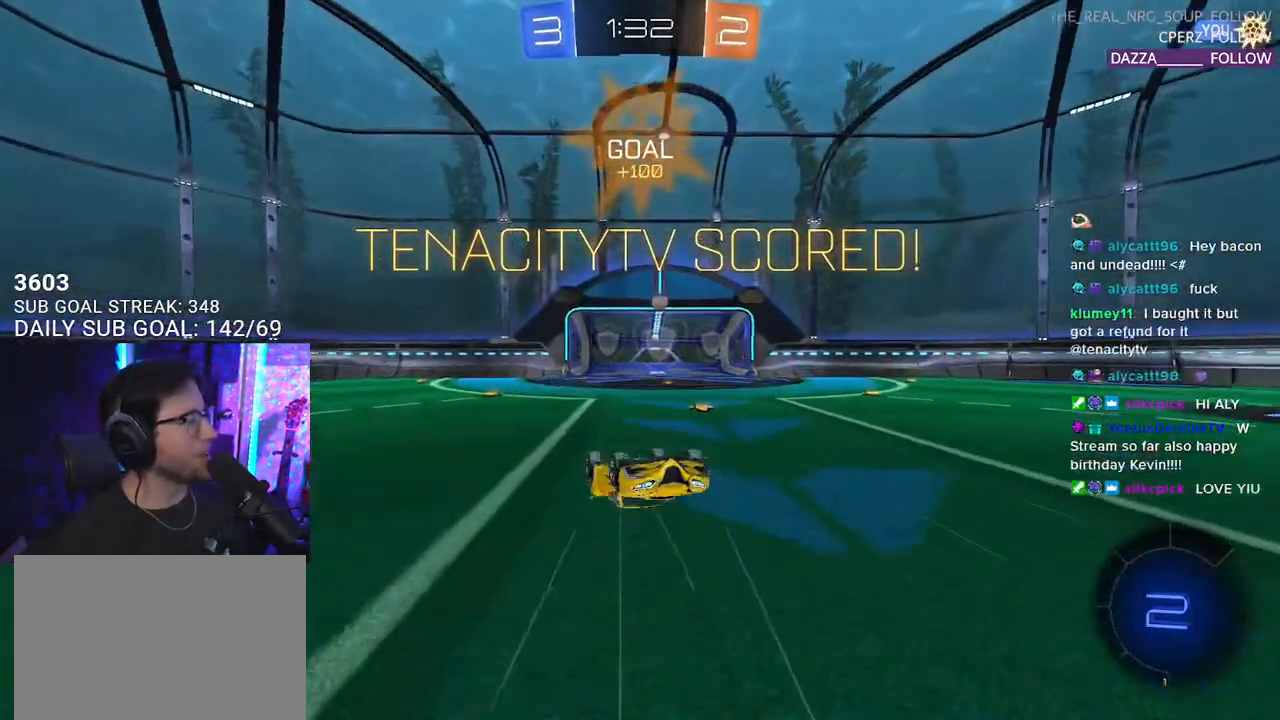
{"buttons": ["R2"], "left_stick": "center", "right_stick": "center", "events": []}
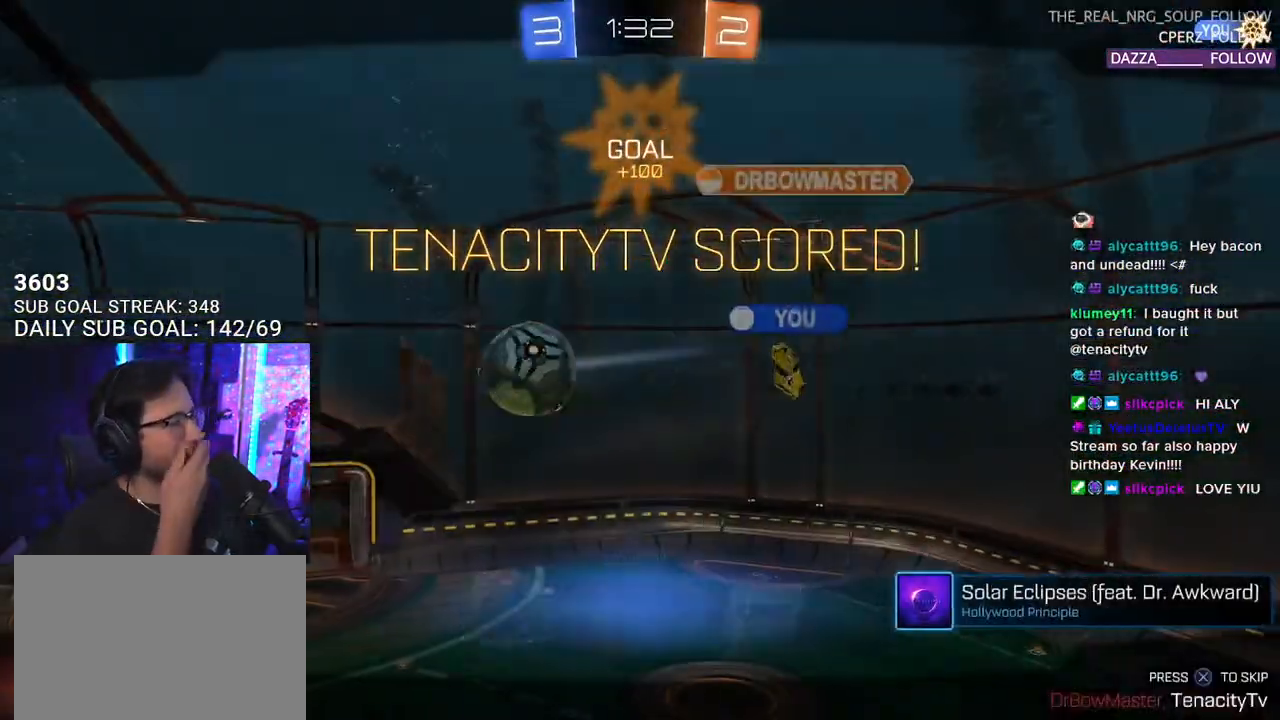
{"buttons": ["CROSS", "R2"], "left_stick": "center", "right_stick": "center", "events": [[417, "CROSS", "down"]]}
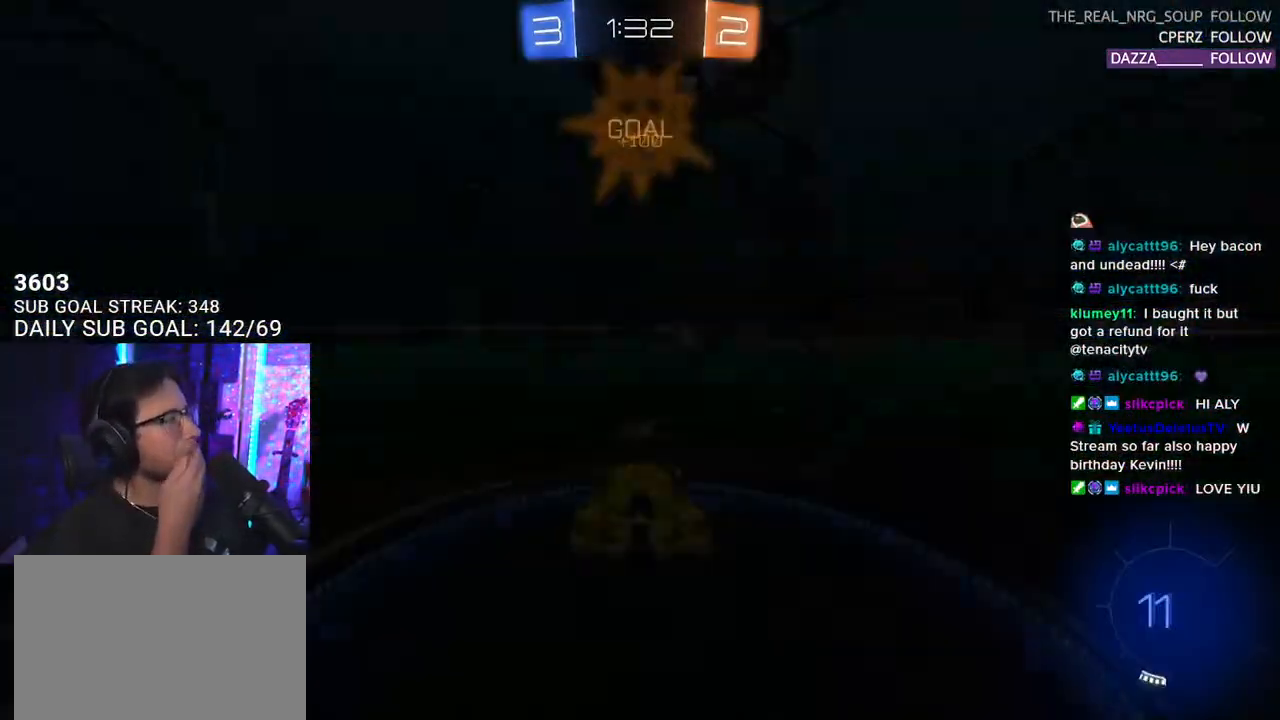
{"buttons": ["R2"], "left_stick": "center", "right_stick": "center", "events": [[100, "CROSS", "up"]]}
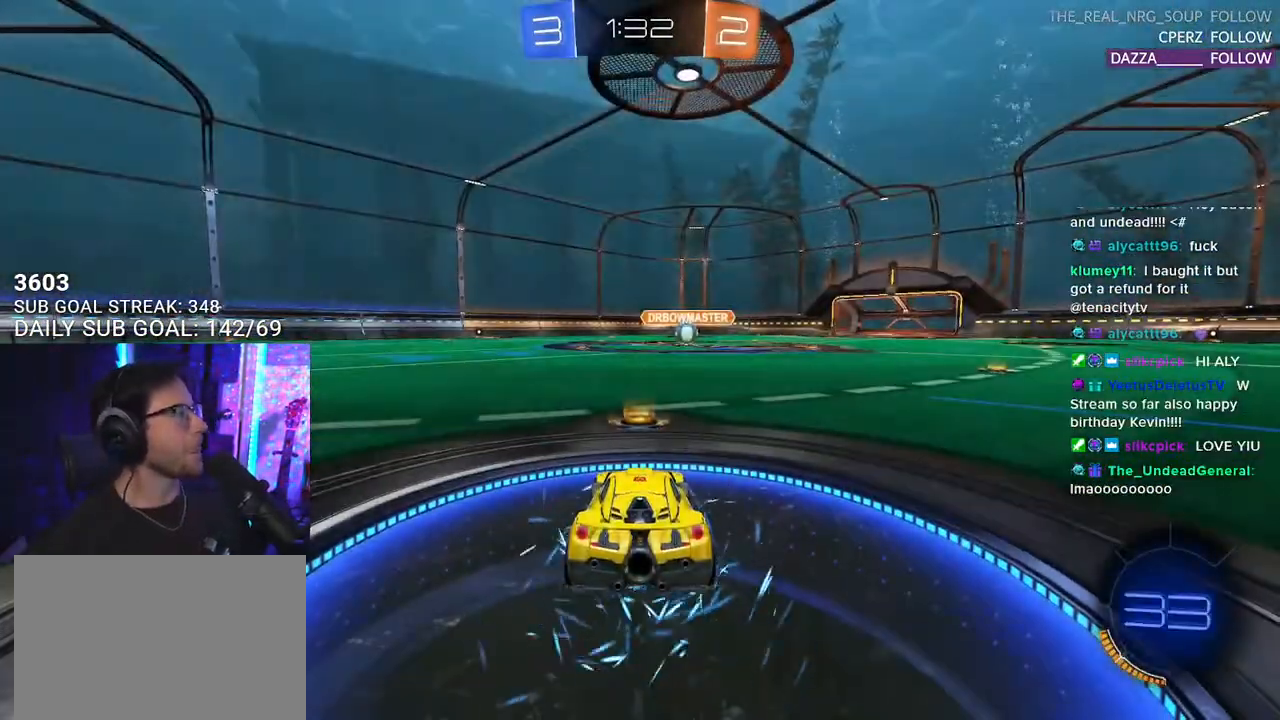
{"buttons": ["R2"], "left_stick": "center", "right_stick": "center", "events": []}